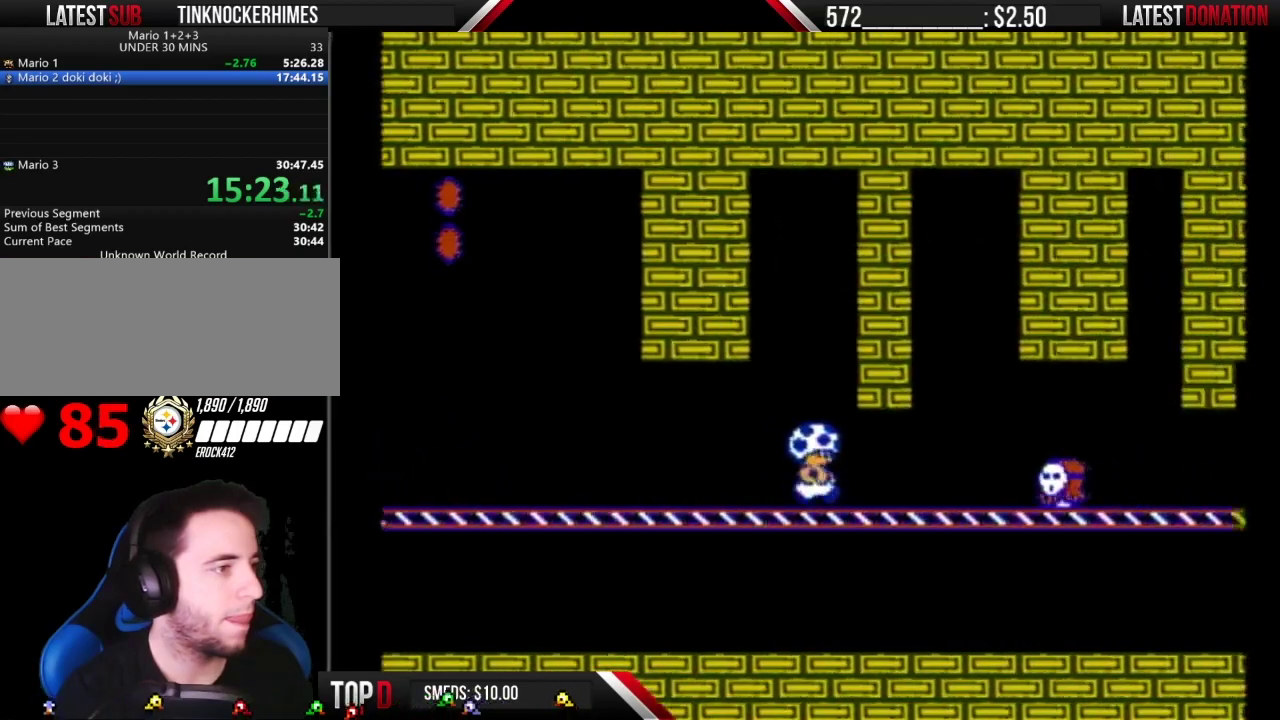
Gameplay with a controller (Nintendo layout); each line is a JSON object with the inputs held at the frame after it. "events" lists button and stick changes between this image and that frame as [ms after this image, input, new state], when the widget could be followed in between. Not read: L3 R3.
{"buttons": ["B", "DPAD_RIGHT"], "events": [[200, "DPAD_RIGHT", "up"], [250, "DPAD_RIGHT", "down"]]}
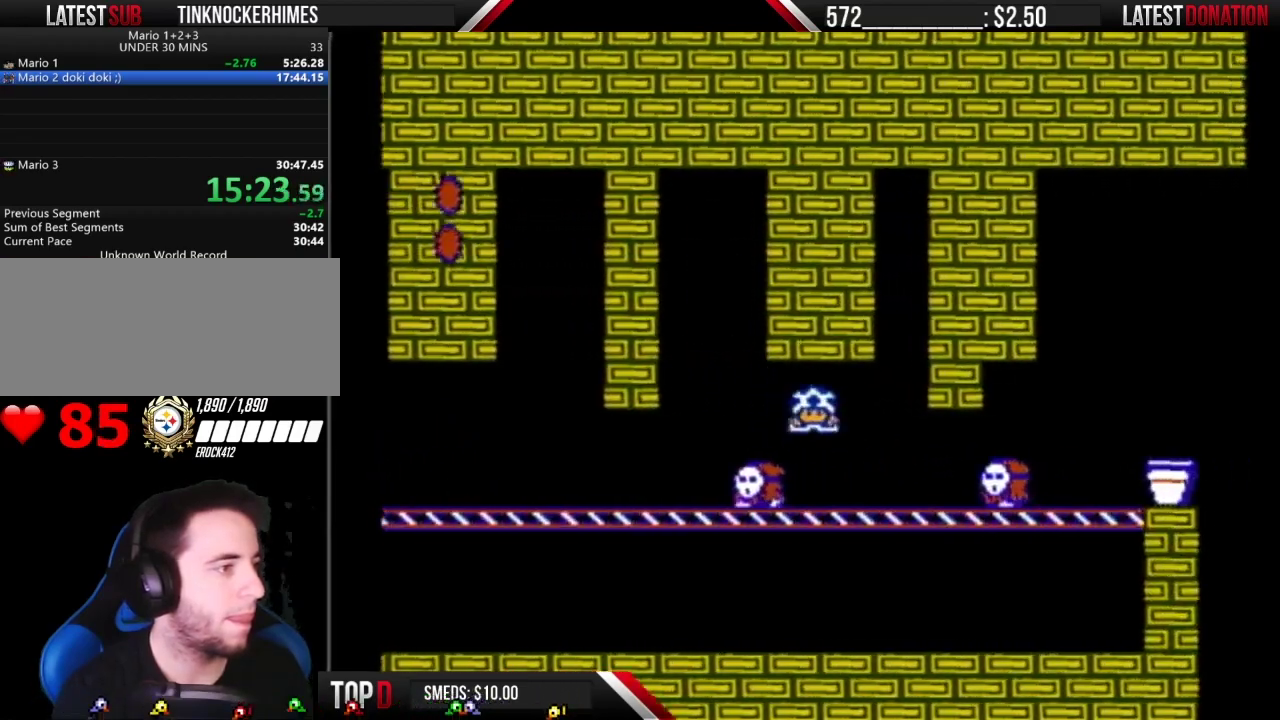
{"buttons": ["B", "DPAD_LEFT"], "events": [[233, "DPAD_RIGHT", "up"], [250, "A", "down"], [317, "DPAD_RIGHT", "down"], [350, "A", "up"], [417, "DPAD_RIGHT", "up"], [433, "DPAD_LEFT", "down"]]}
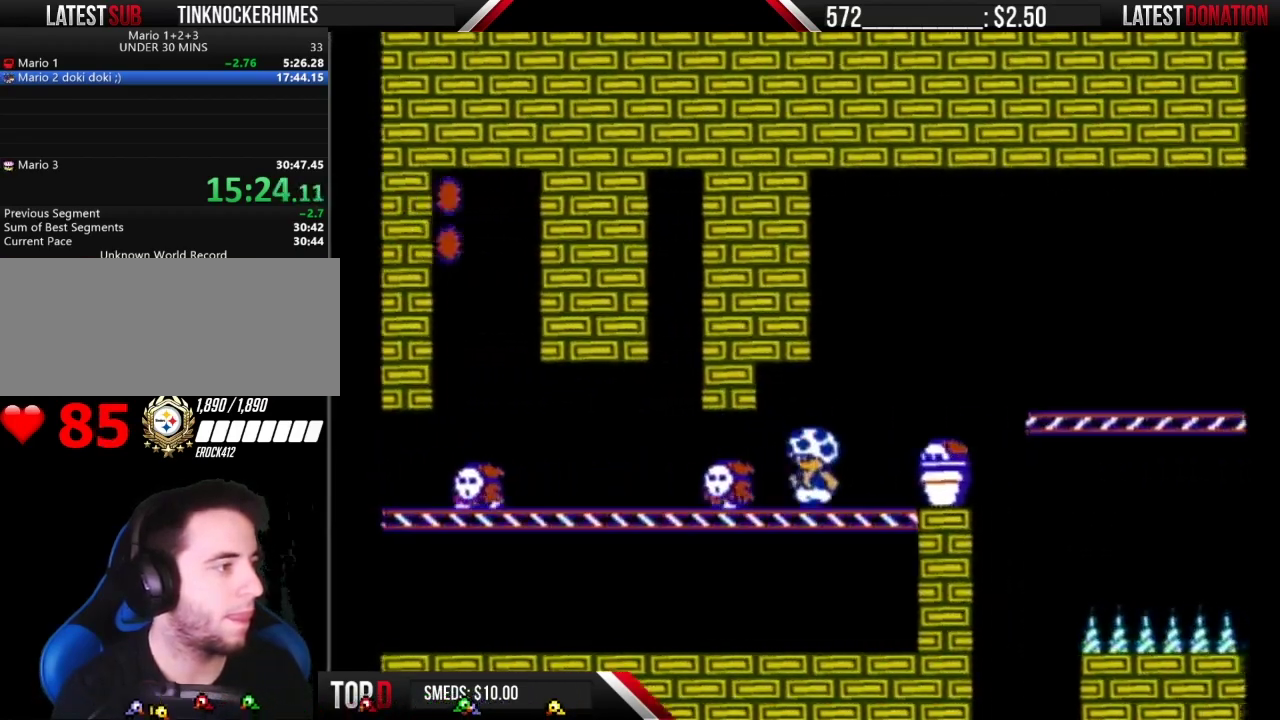
{"buttons": ["B", "DPAD_RIGHT"], "events": [[67, "DPAD_LEFT", "up"], [100, "DPAD_RIGHT", "down"], [133, "A", "down"], [500, "A", "up"]]}
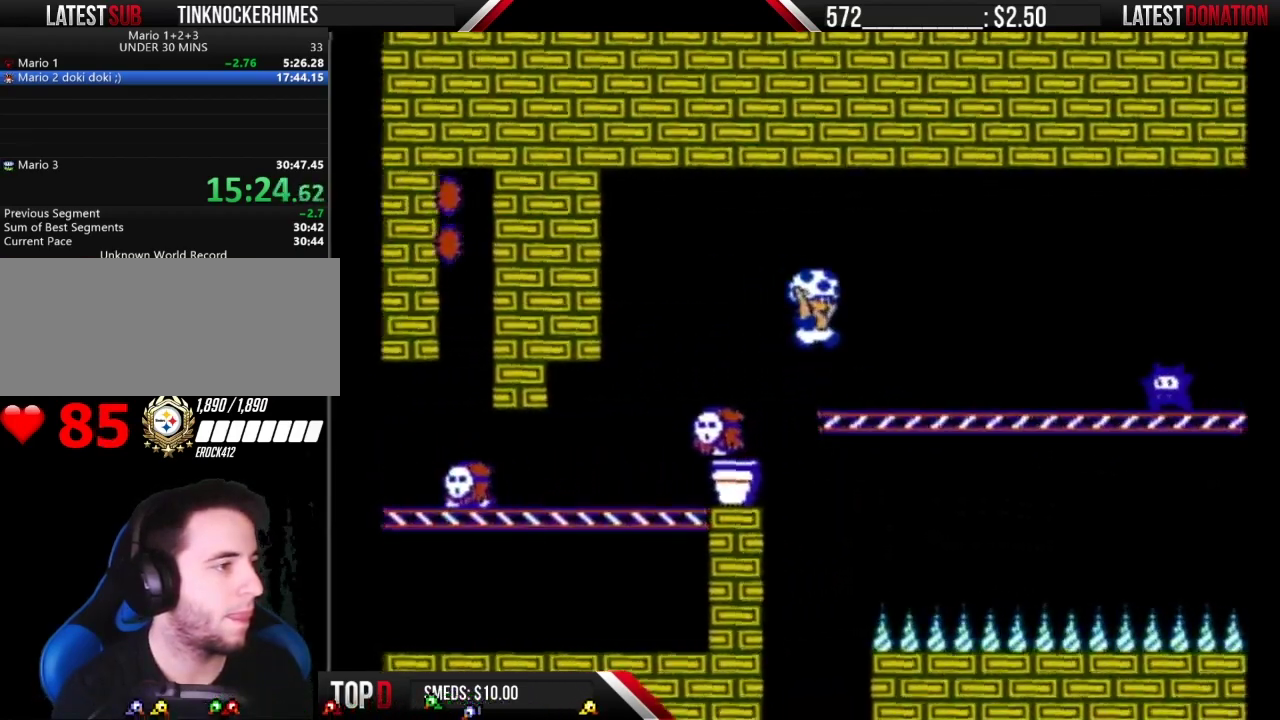
{"buttons": ["B", "DPAD_RIGHT"], "events": []}
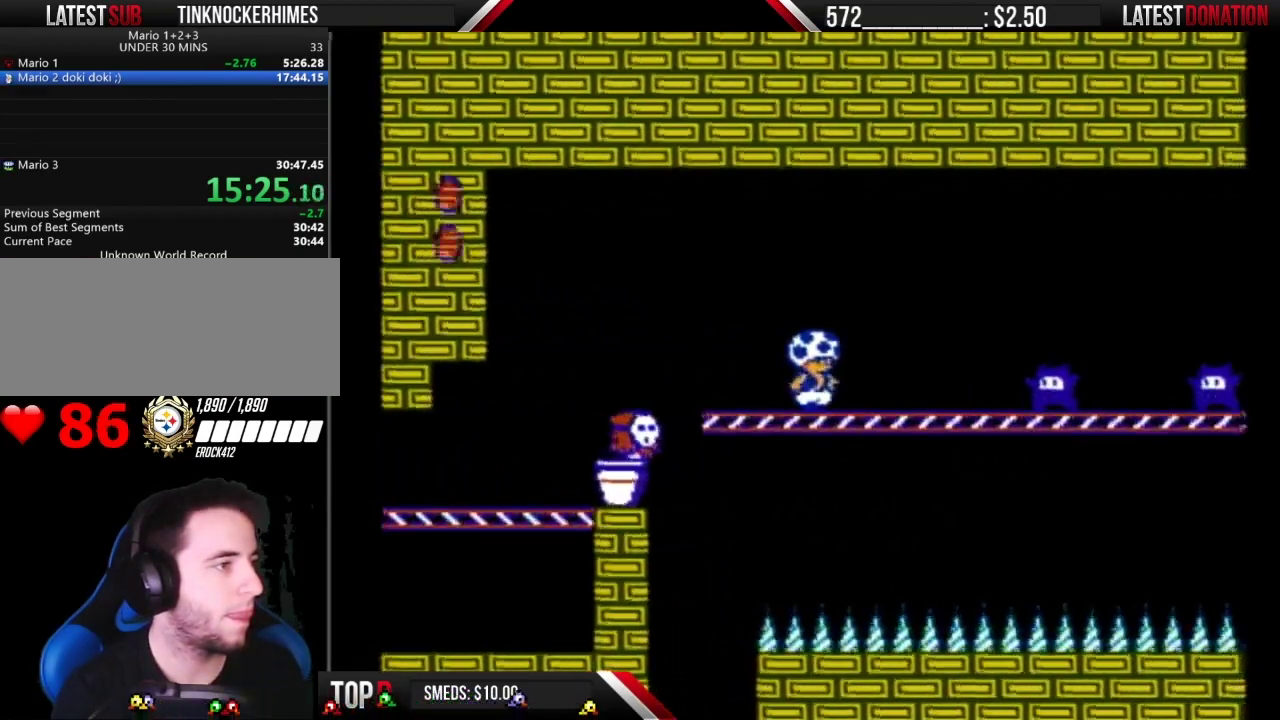
{"buttons": ["B", "DPAD_RIGHT"], "events": []}
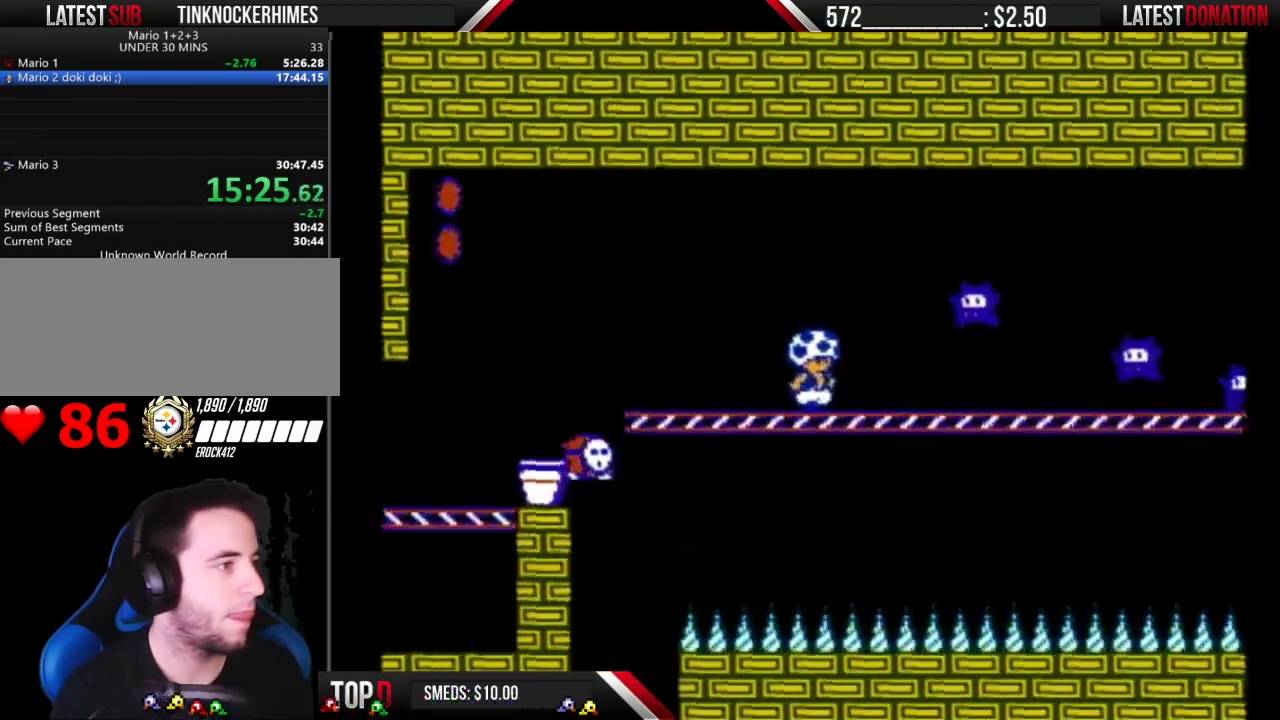
{"buttons": ["A", "B", "DPAD_RIGHT"], "events": [[67, "DPAD_RIGHT", "up"], [317, "A", "down"], [317, "DPAD_RIGHT", "down"]]}
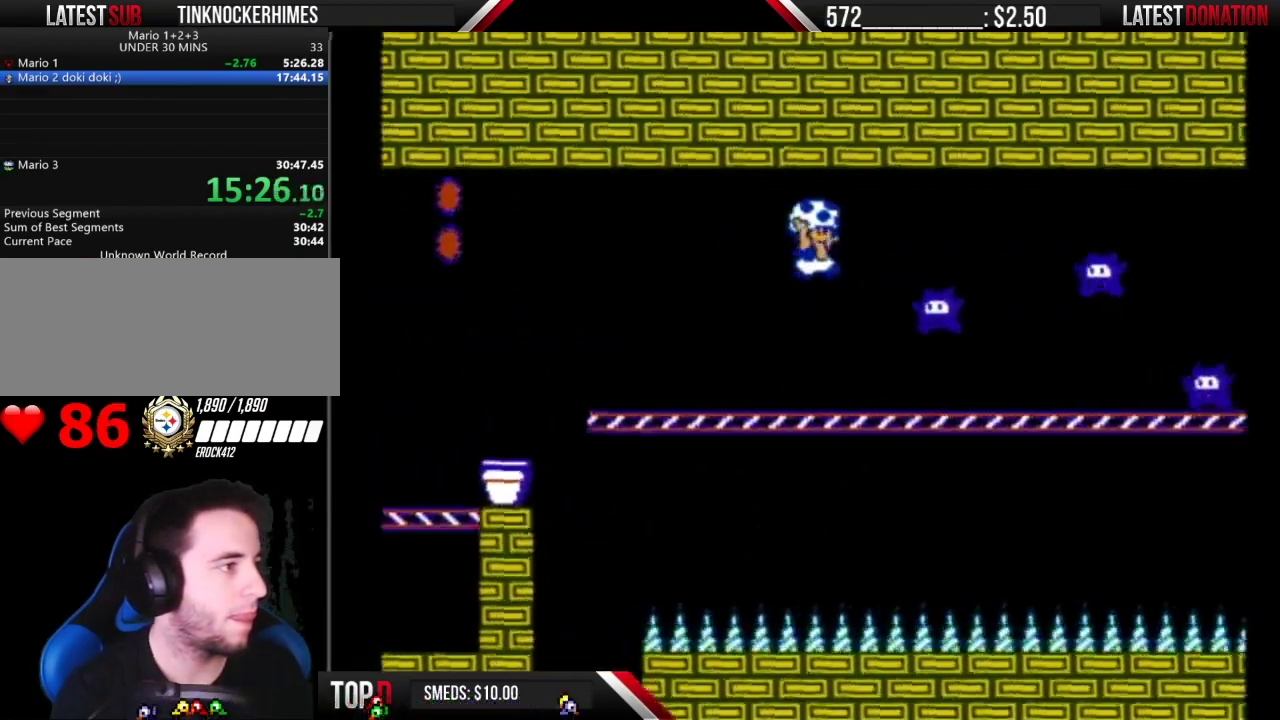
{"buttons": ["B"], "events": [[67, "A", "up"], [133, "B", "up"], [233, "DPAD_RIGHT", "up"], [283, "DPAD_LEFT", "down"], [383, "B", "down"], [417, "DPAD_LEFT", "up"]]}
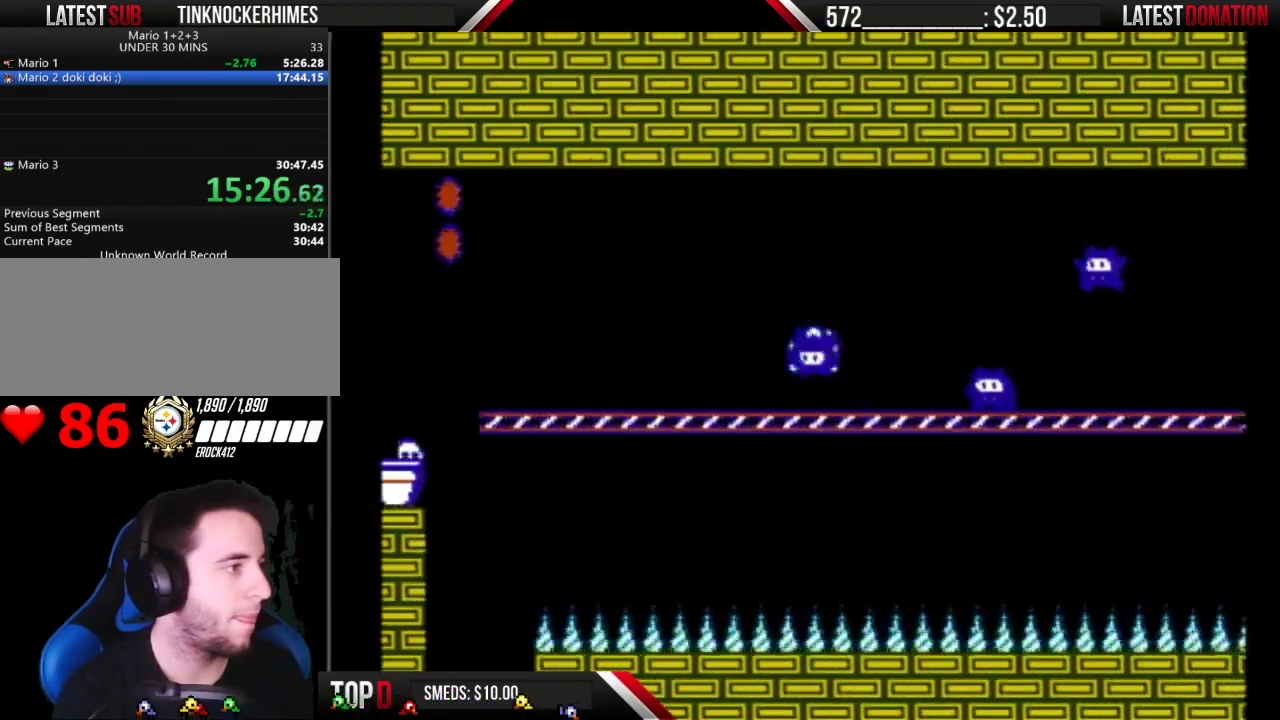
{"buttons": ["A", "B", "DPAD_RIGHT"], "events": [[167, "DPAD_RIGHT", "down"], [283, "A", "down"], [350, "DPAD_RIGHT", "up"], [417, "DPAD_LEFT", "down"], [467, "DPAD_LEFT", "up"], [500, "DPAD_RIGHT", "down"]]}
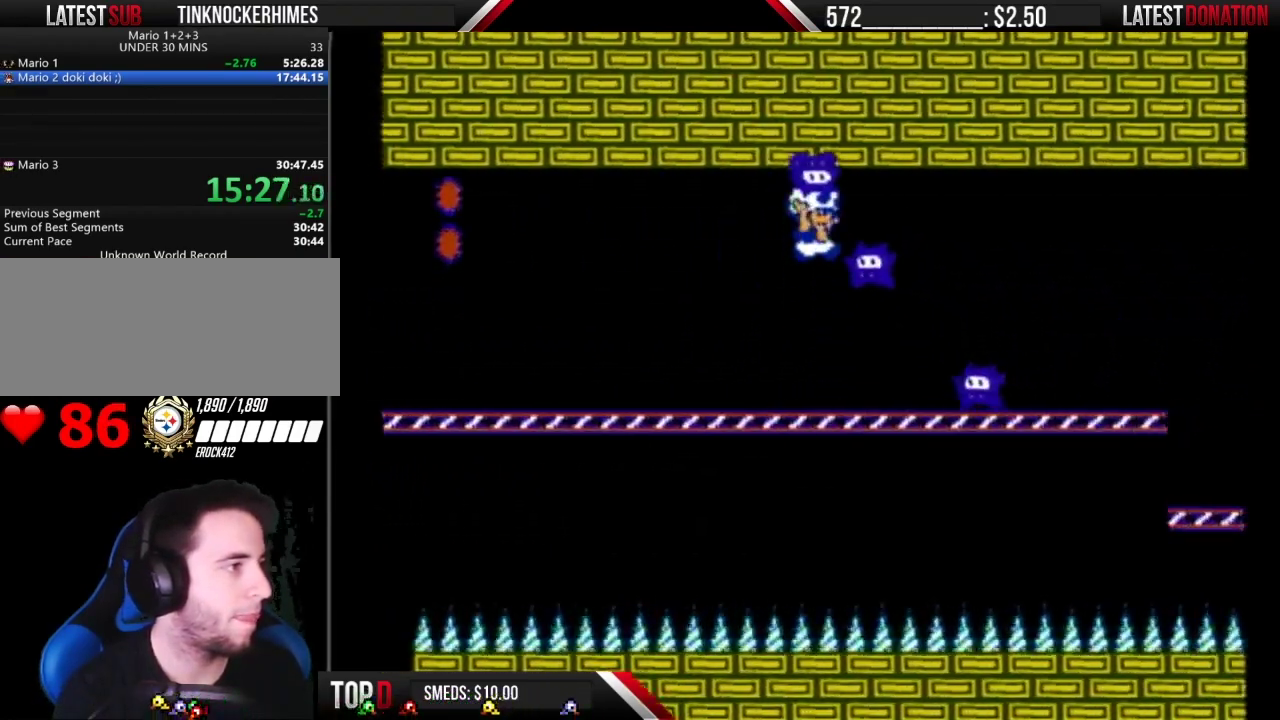
{"buttons": ["B", "DPAD_RIGHT"], "events": [[200, "A", "up"], [250, "A", "down"], [467, "A", "up"]]}
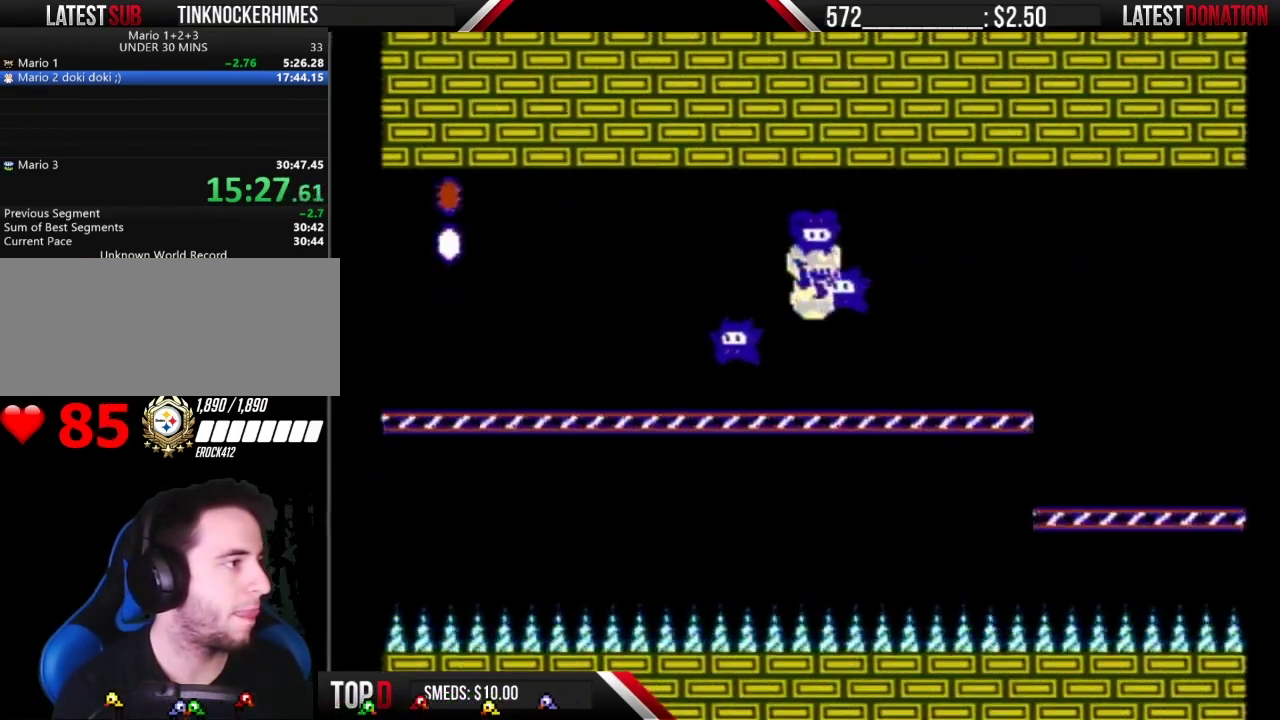
{"buttons": ["B", "DPAD_RIGHT"], "events": []}
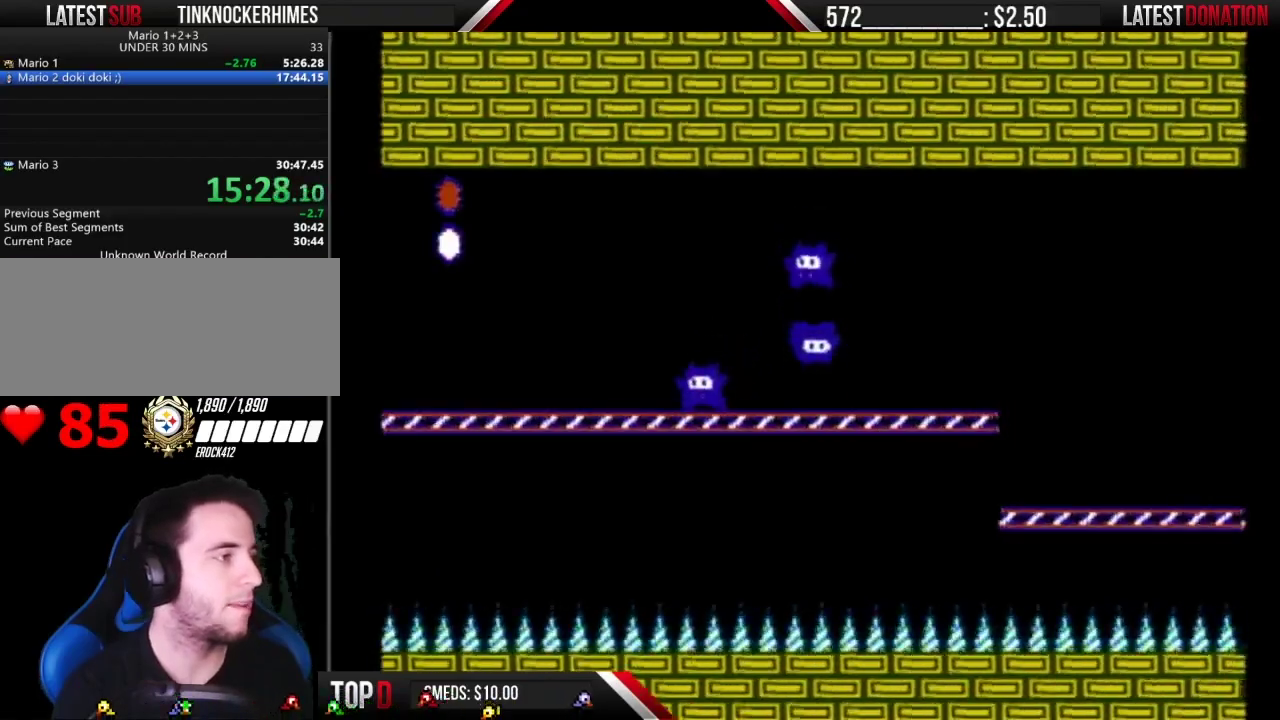
{"buttons": ["B", "DPAD_RIGHT"], "events": [[100, "A", "down"], [317, "A", "up"]]}
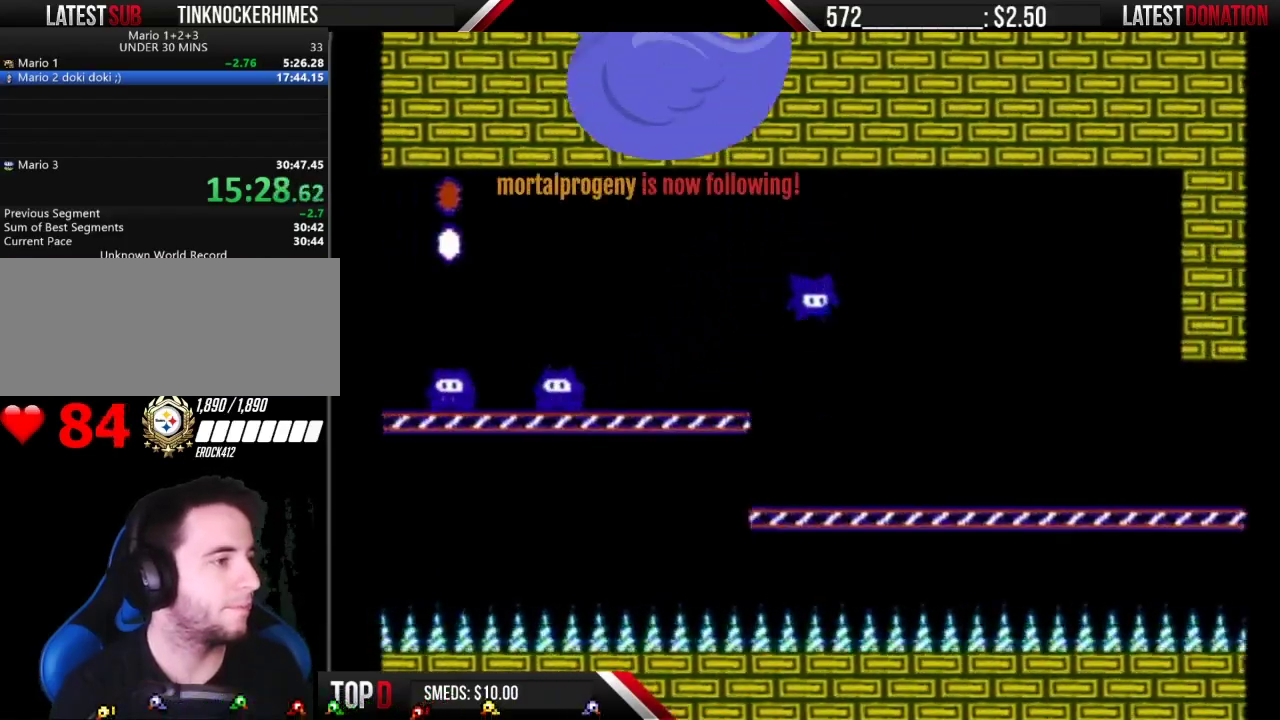
{"buttons": ["B", "DPAD_RIGHT"], "events": [[283, "A", "down"], [350, "A", "up"]]}
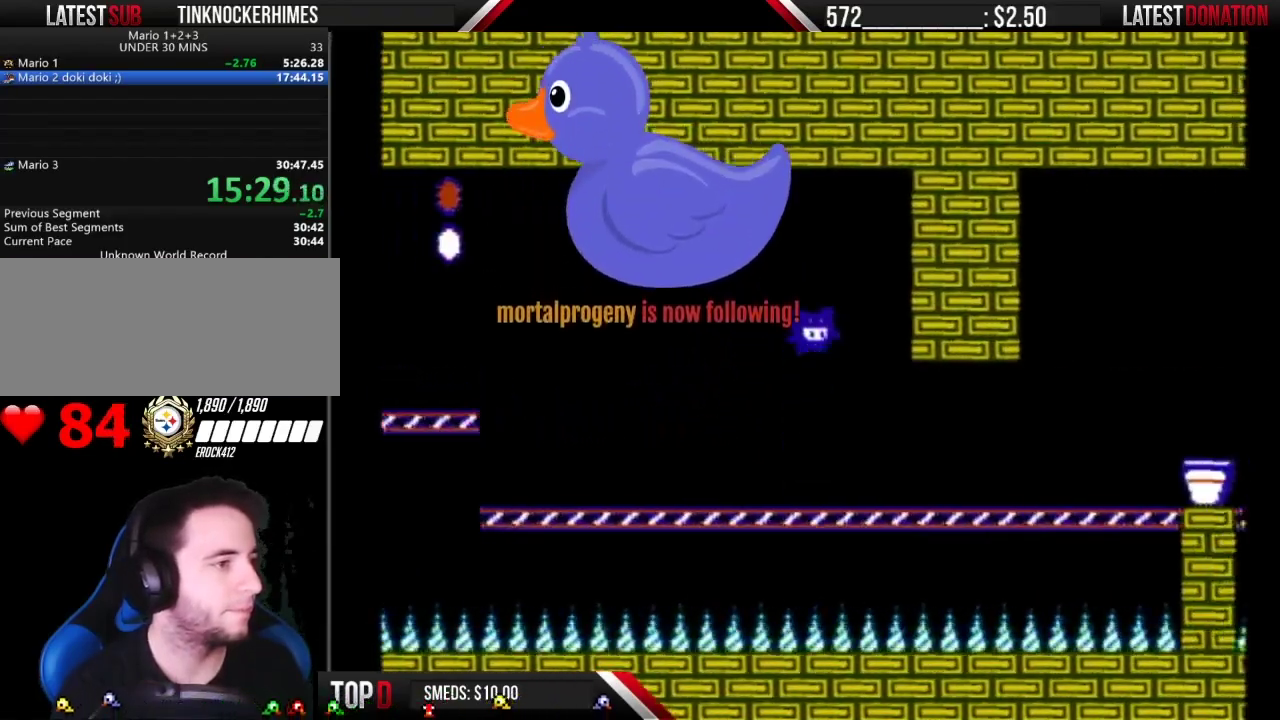
{"buttons": ["B", "DPAD_RIGHT"], "events": []}
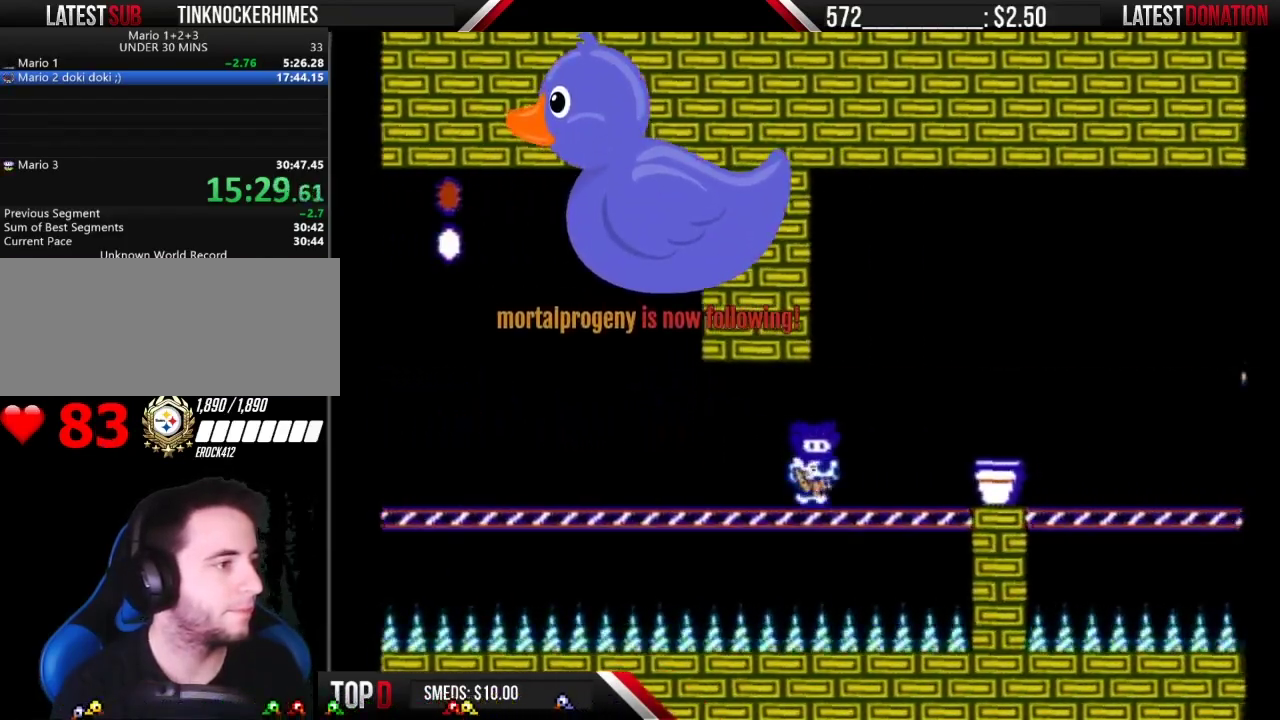
{"buttons": ["B", "DPAD_RIGHT"], "events": [[67, "A", "down"], [317, "A", "up"]]}
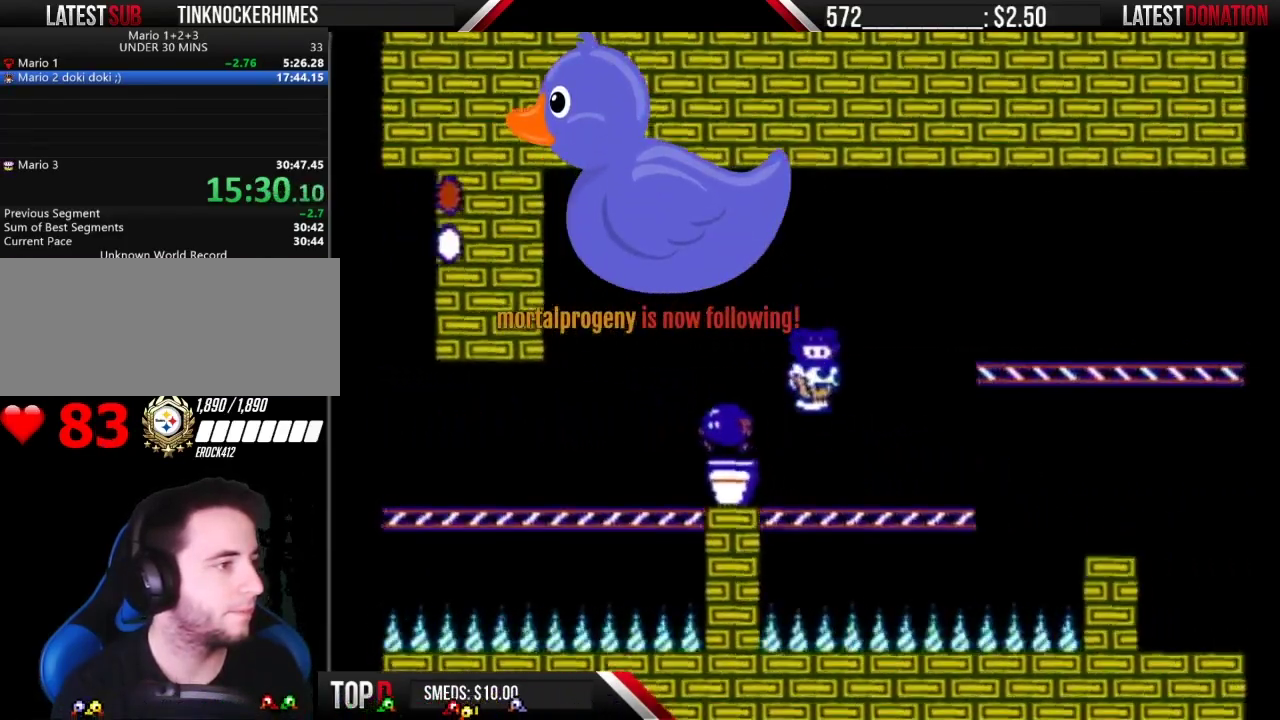
{"buttons": ["A", "B", "DPAD_RIGHT"], "events": [[33, "DPAD_RIGHT", "up"], [67, "DPAD_LEFT", "down"], [233, "A", "down"], [233, "DPAD_LEFT", "up"], [250, "DPAD_RIGHT", "down"]]}
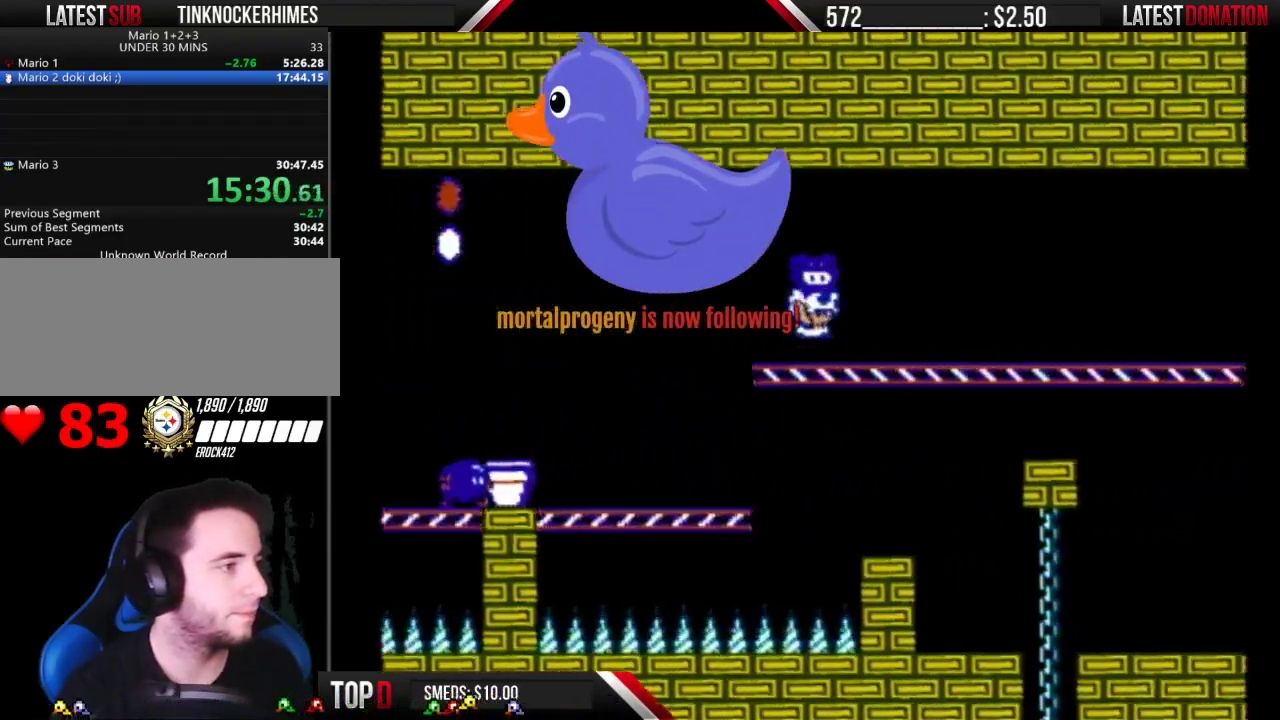
{"buttons": ["B", "DPAD_RIGHT"], "events": [[67, "A", "up"]]}
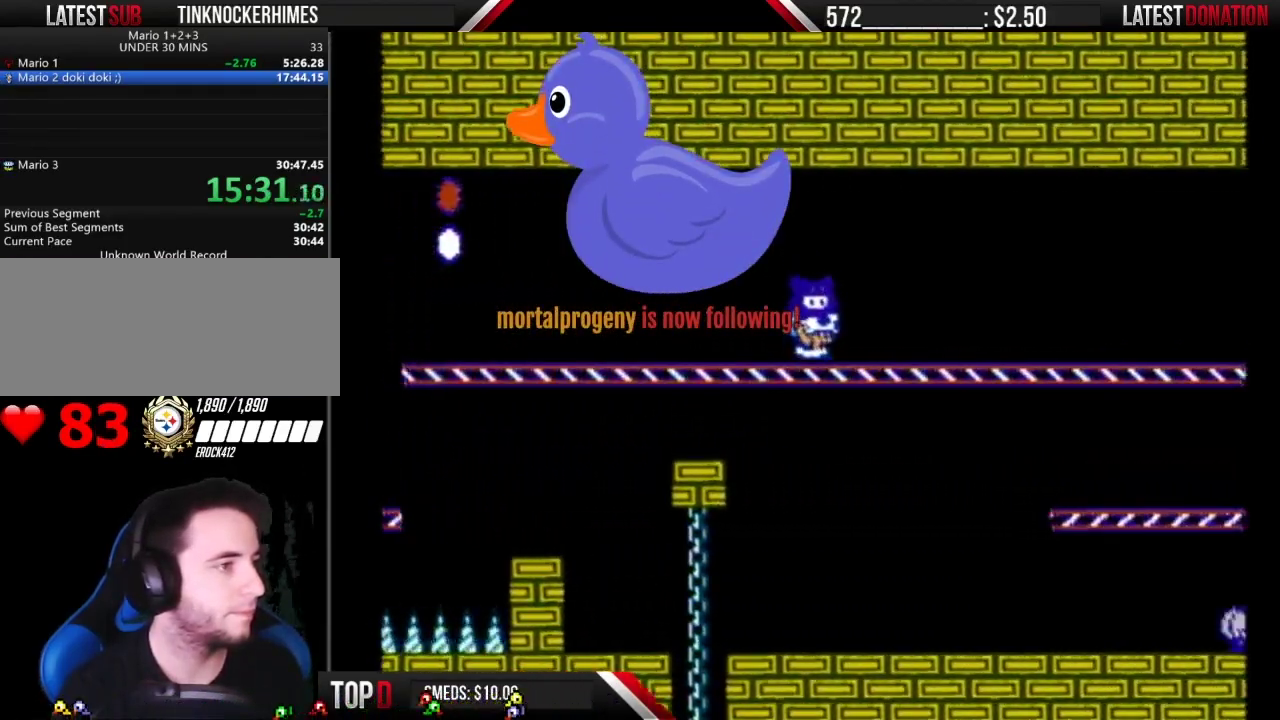
{"buttons": ["B", "DPAD_RIGHT"], "events": []}
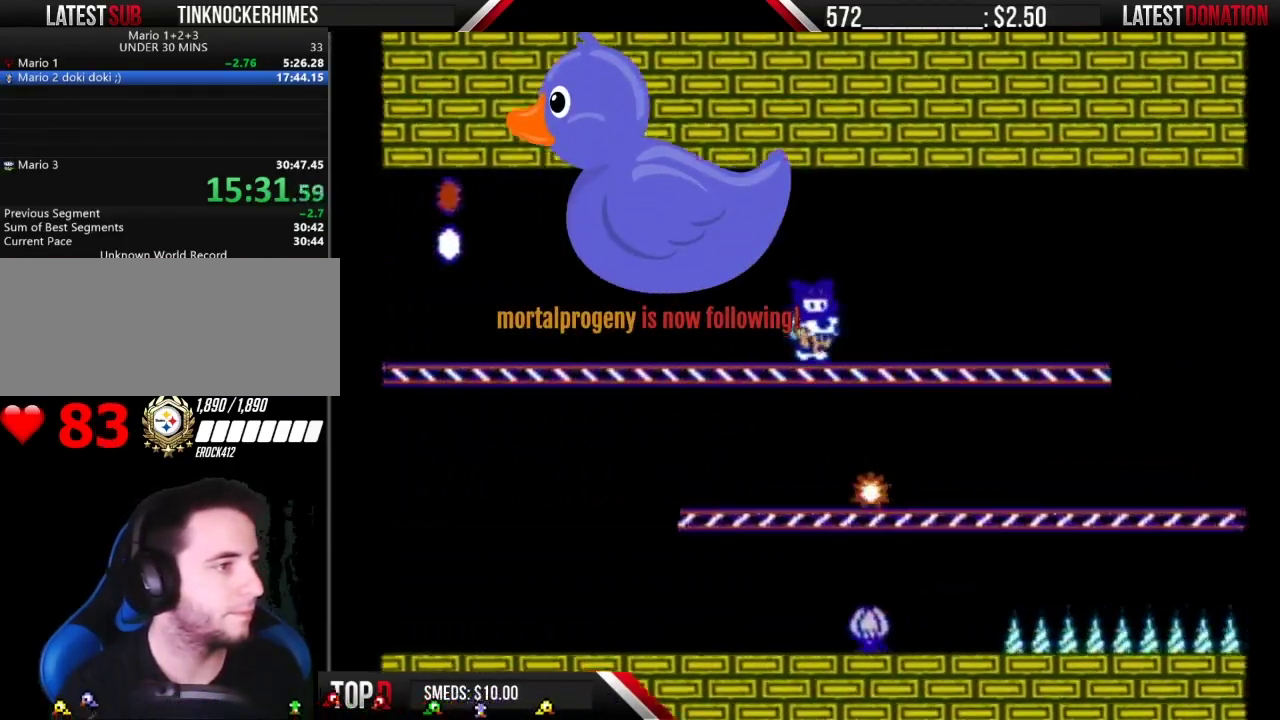
{"buttons": ["B"], "events": [[467, "DPAD_RIGHT", "up"]]}
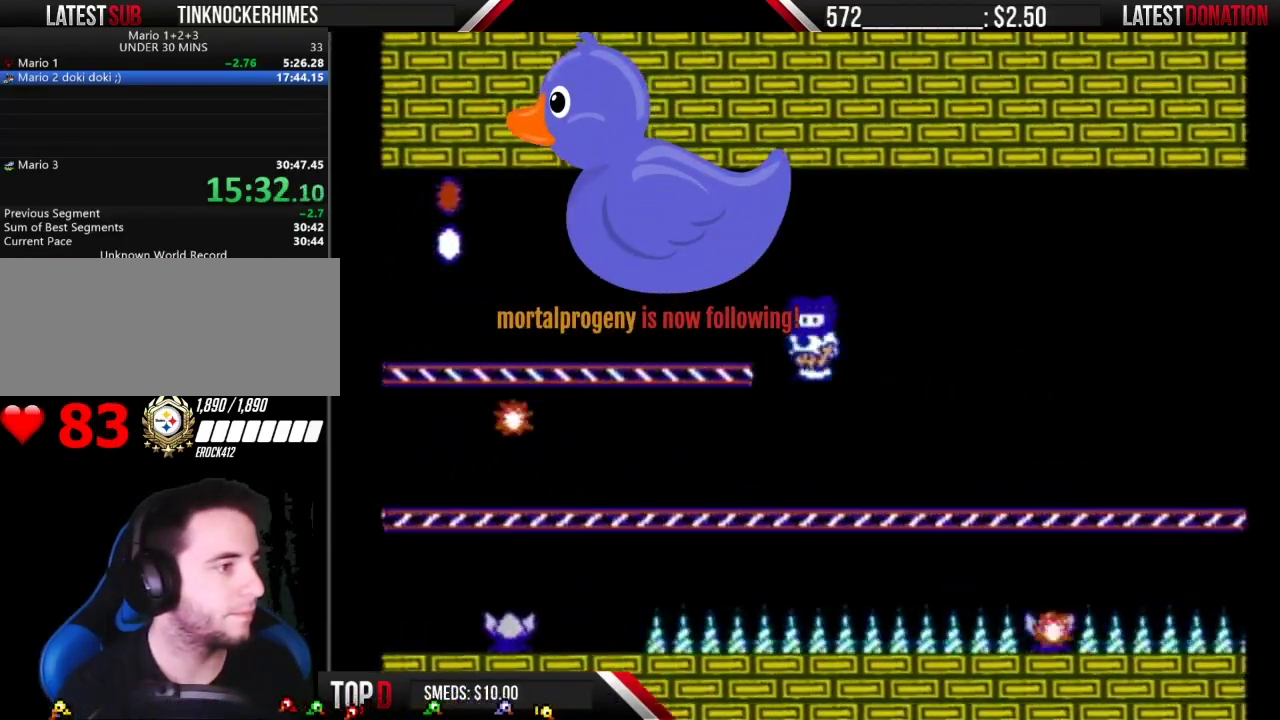
{"buttons": ["A", "B", "DPAD_RIGHT"], "events": [[33, "DPAD_LEFT", "down"], [133, "DPAD_LEFT", "up"], [133, "DPAD_RIGHT", "down"], [317, "A", "down"]]}
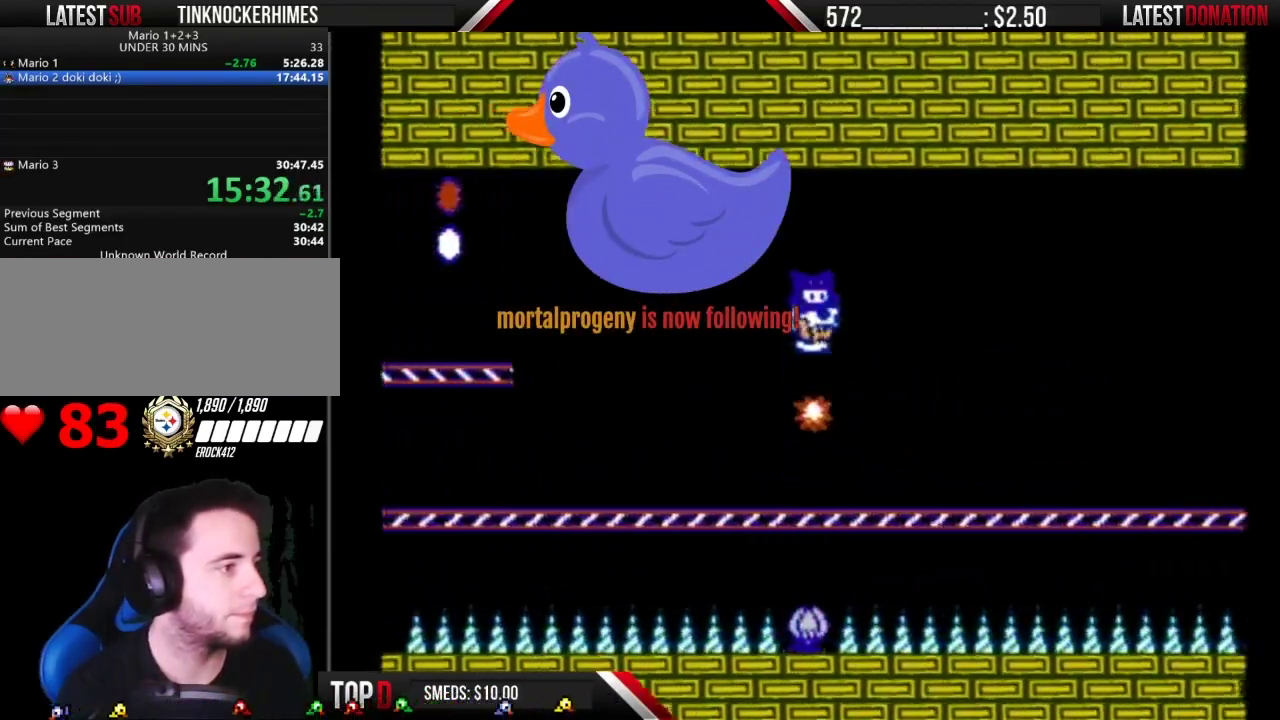
{"buttons": ["B", "DPAD_RIGHT"], "events": [[167, "A", "up"]]}
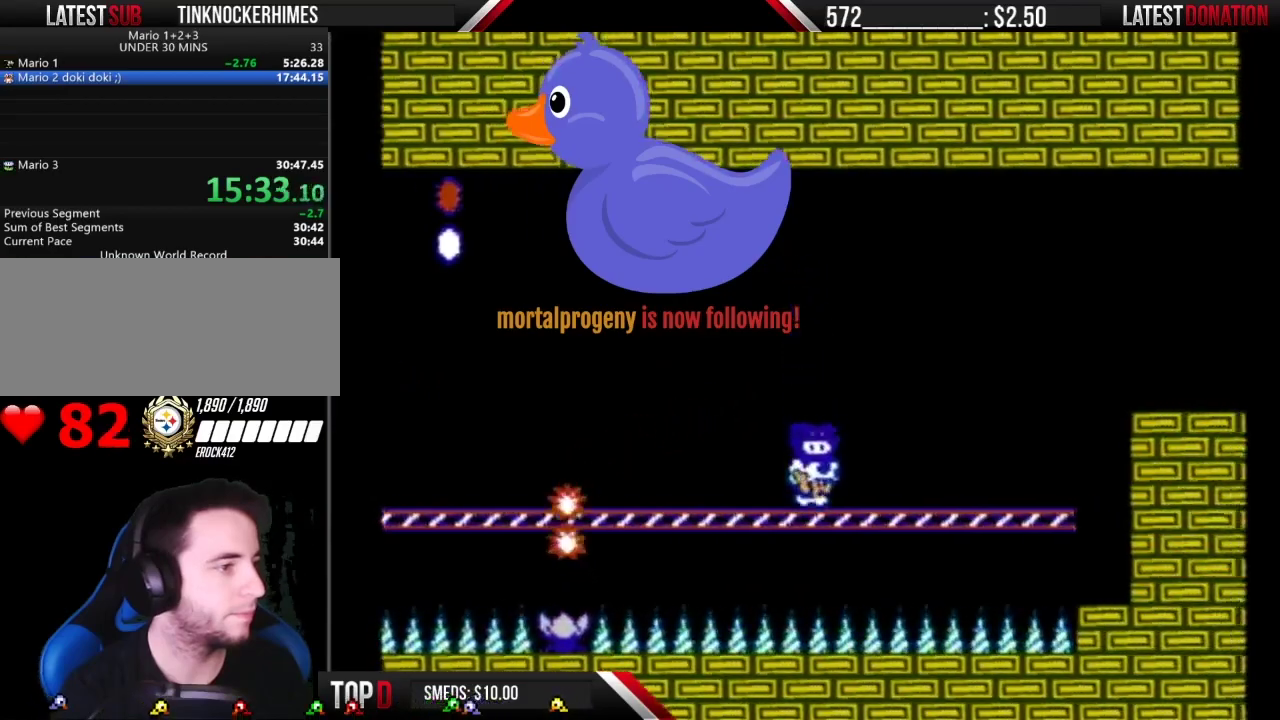
{"buttons": ["B", "DPAD_RIGHT"], "events": [[67, "A", "down"], [133, "A", "up"], [133, "B", "up"], [200, "B", "down"], [200, "DPAD_RIGHT", "up"], [250, "DPAD_LEFT", "down"], [417, "DPAD_LEFT", "up"], [450, "DPAD_RIGHT", "down"]]}
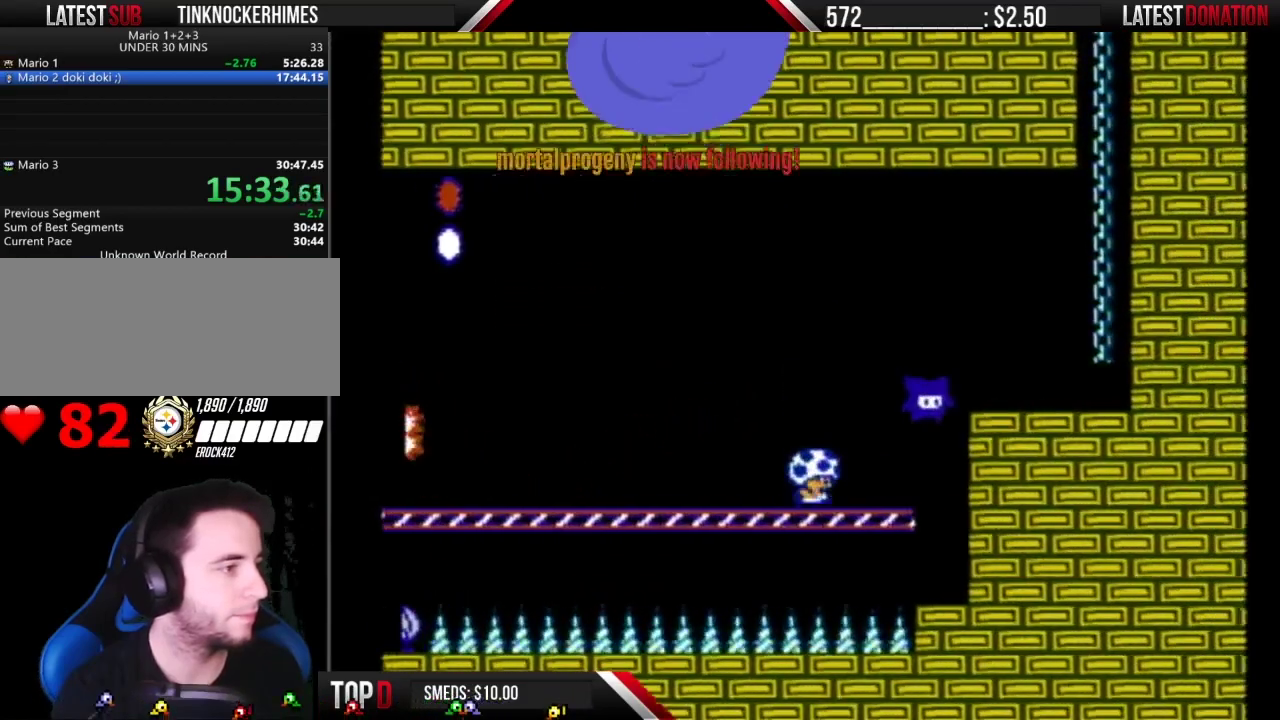
{"buttons": ["B", "DPAD_RIGHT"], "events": [[133, "A", "down"], [133, "DPAD_RIGHT", "up"], [233, "DPAD_RIGHT", "down"], [483, "A", "up"]]}
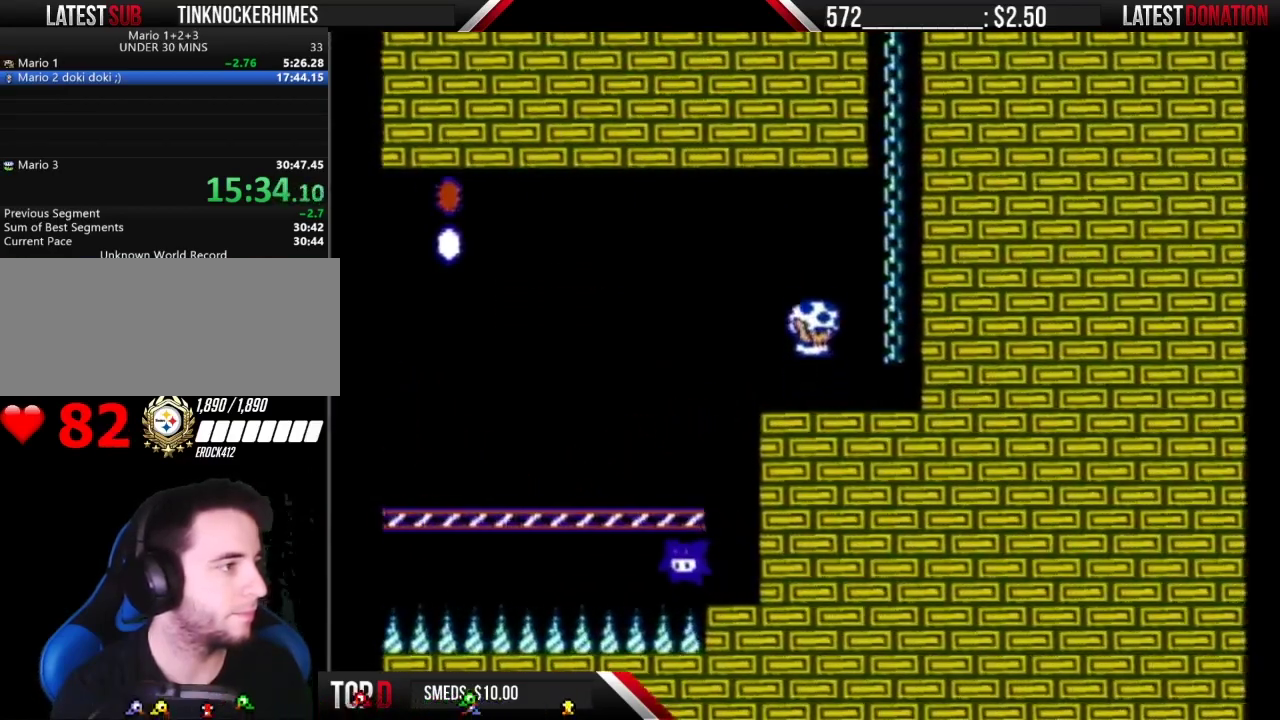
{"buttons": ["A", "B", "DPAD_LEFT"], "events": [[200, "DPAD_RIGHT", "up"], [250, "A", "down"], [483, "DPAD_LEFT", "down"]]}
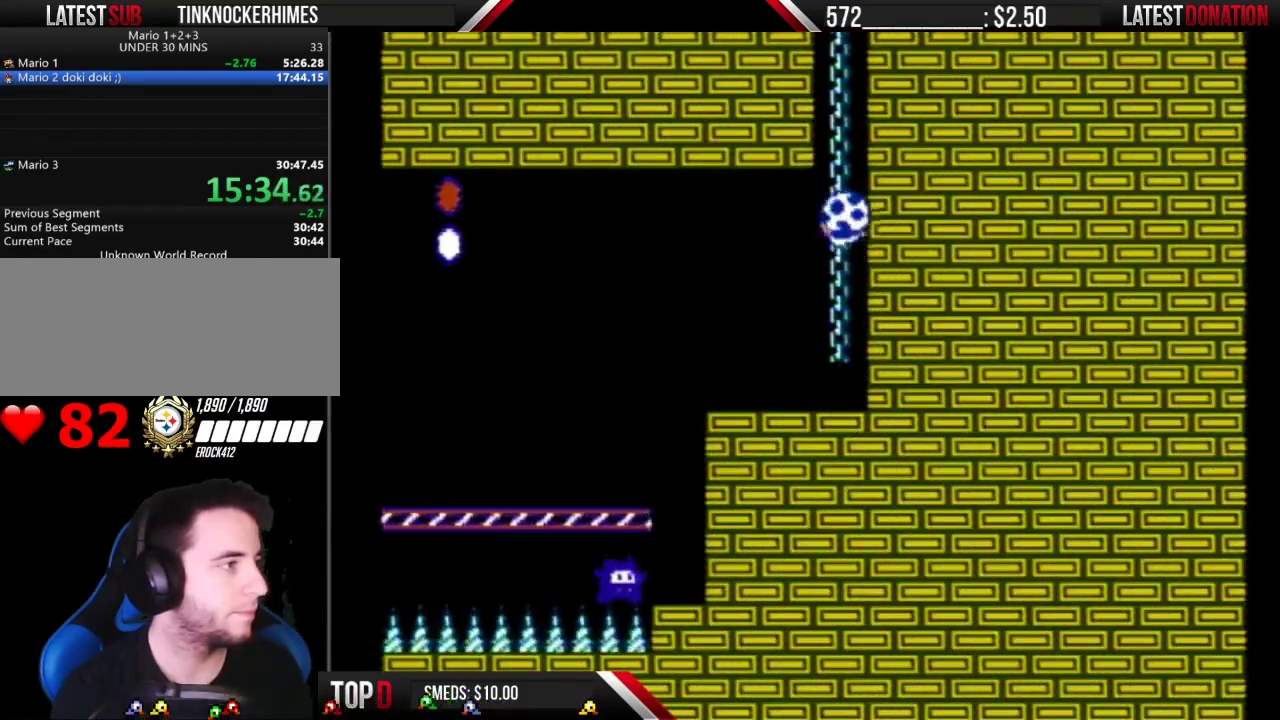
{"buttons": ["B", "DPAD_UP"], "events": [[33, "DPAD_LEFT", "up"], [33, "DPAD_UP", "down"], [133, "A", "up"]]}
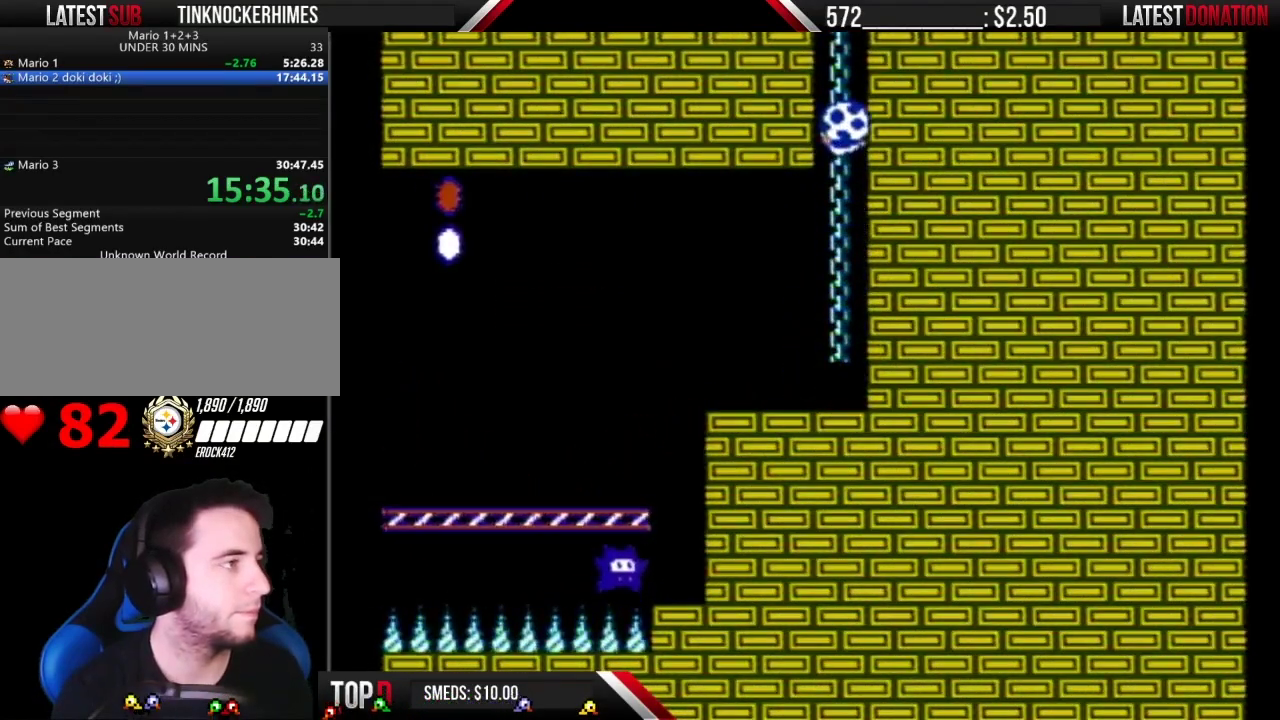
{"buttons": ["DPAD_UP"], "events": [[500, "B", "up"]]}
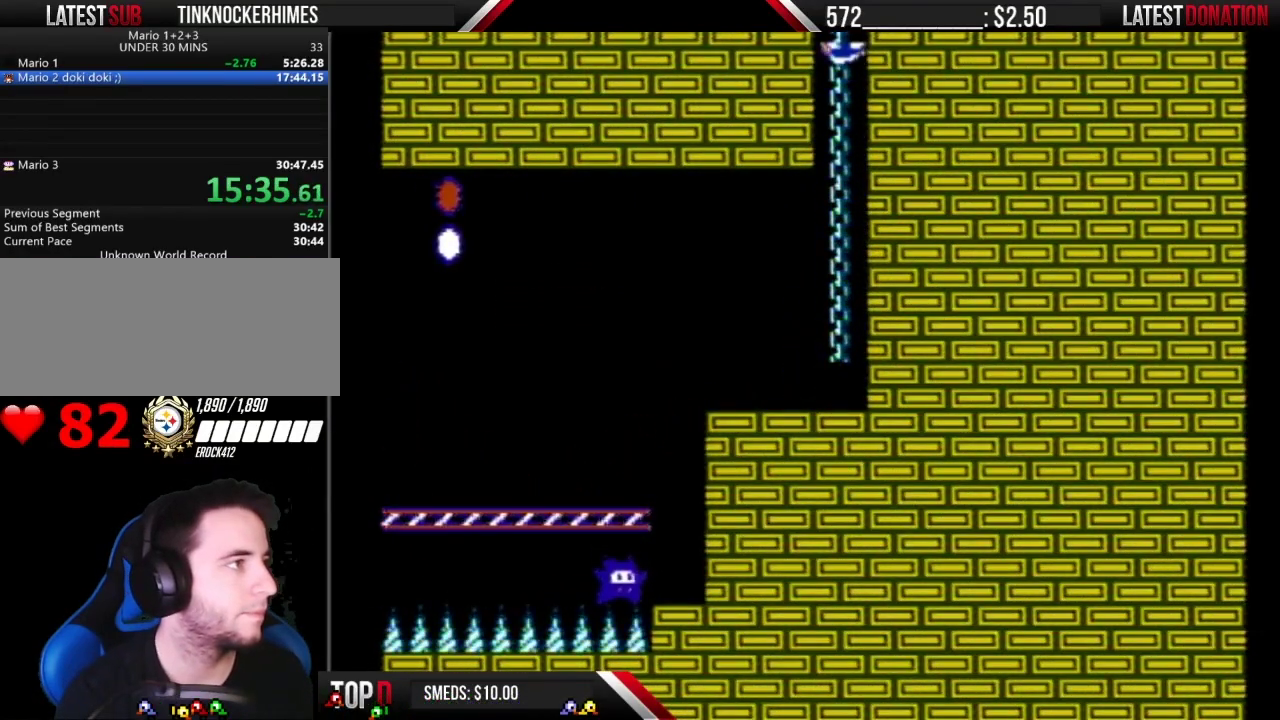
{"buttons": ["DPAD_UP"], "events": []}
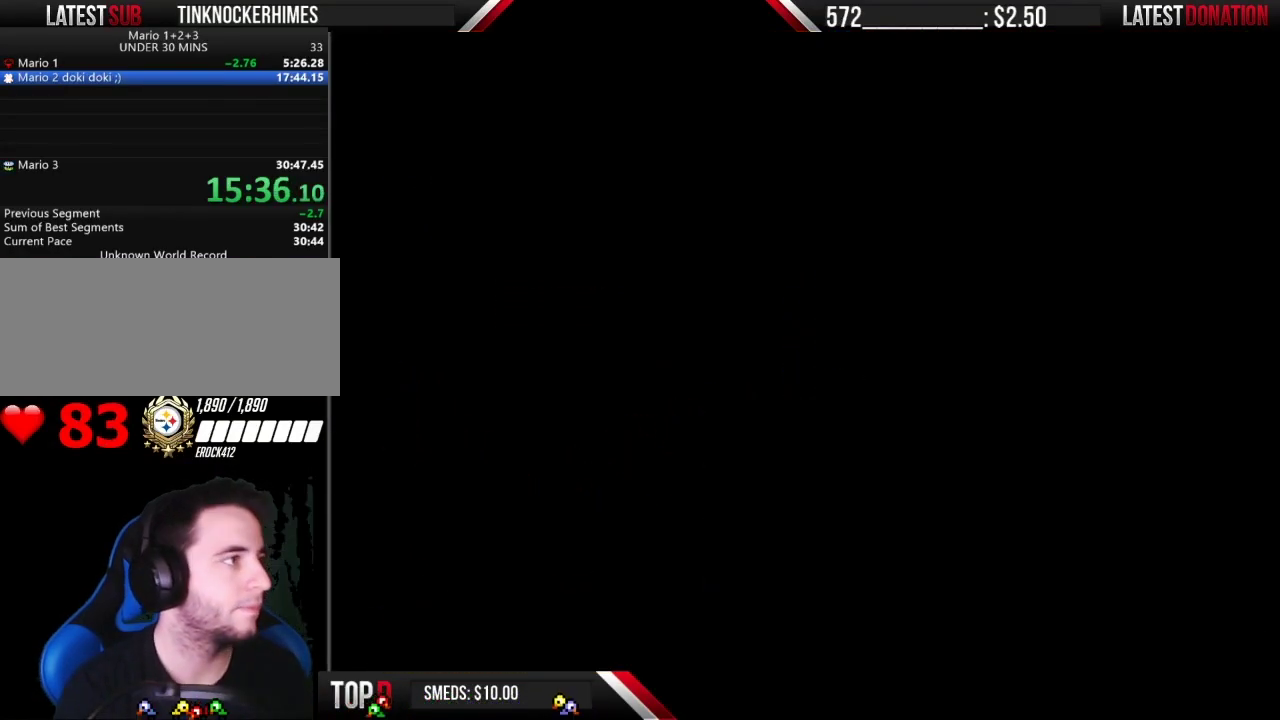
{"buttons": ["B", "DPAD_UP"], "events": [[383, "B", "down"]]}
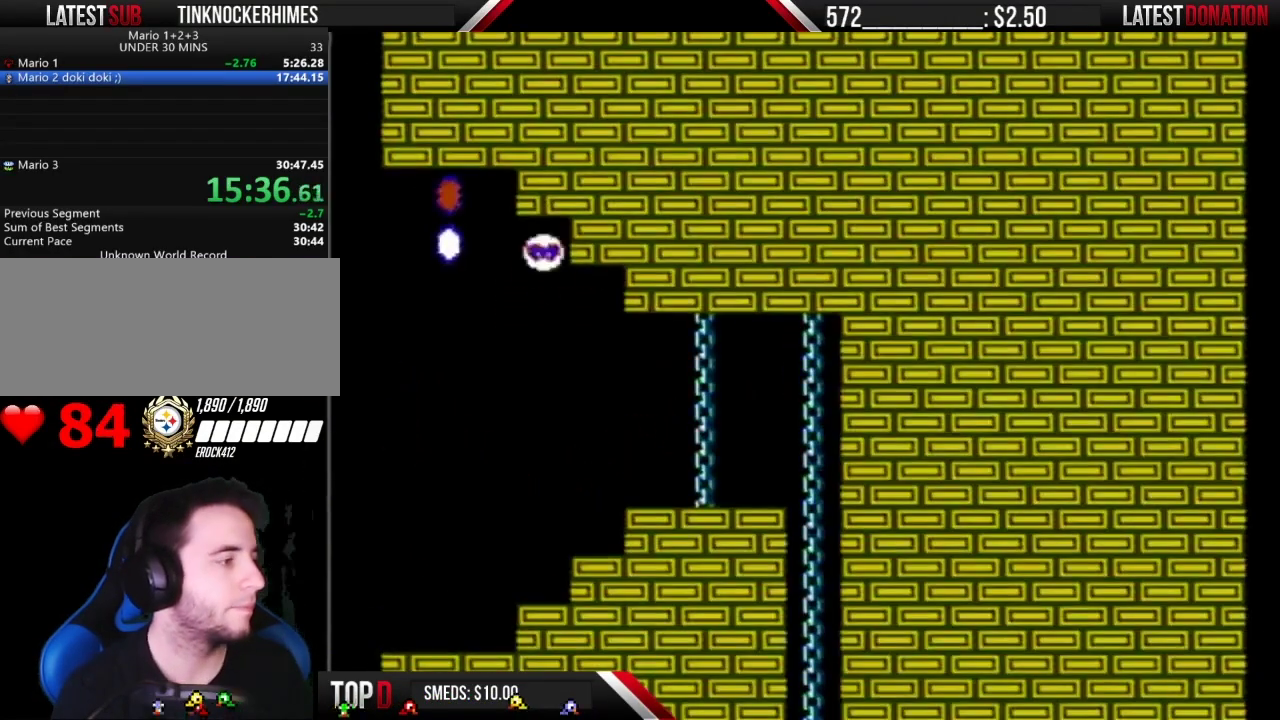
{"buttons": ["B", "DPAD_UP"], "events": []}
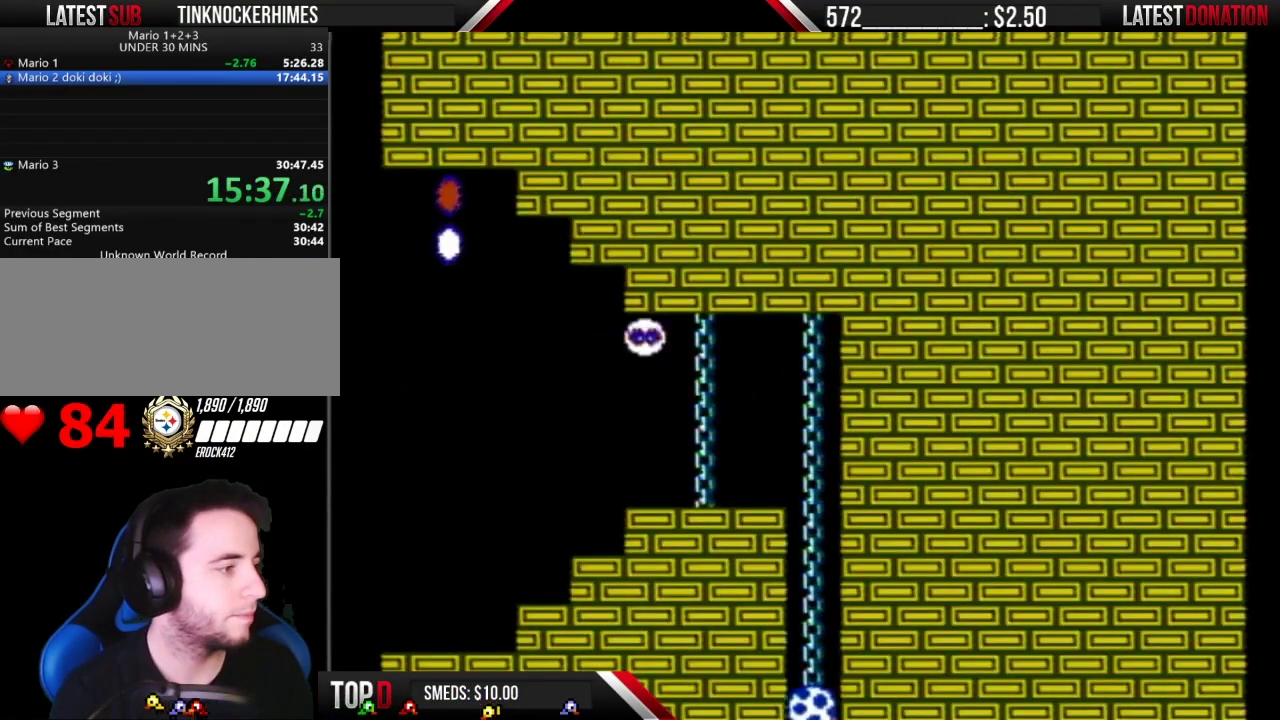
{"buttons": ["B", "DPAD_UP"], "events": []}